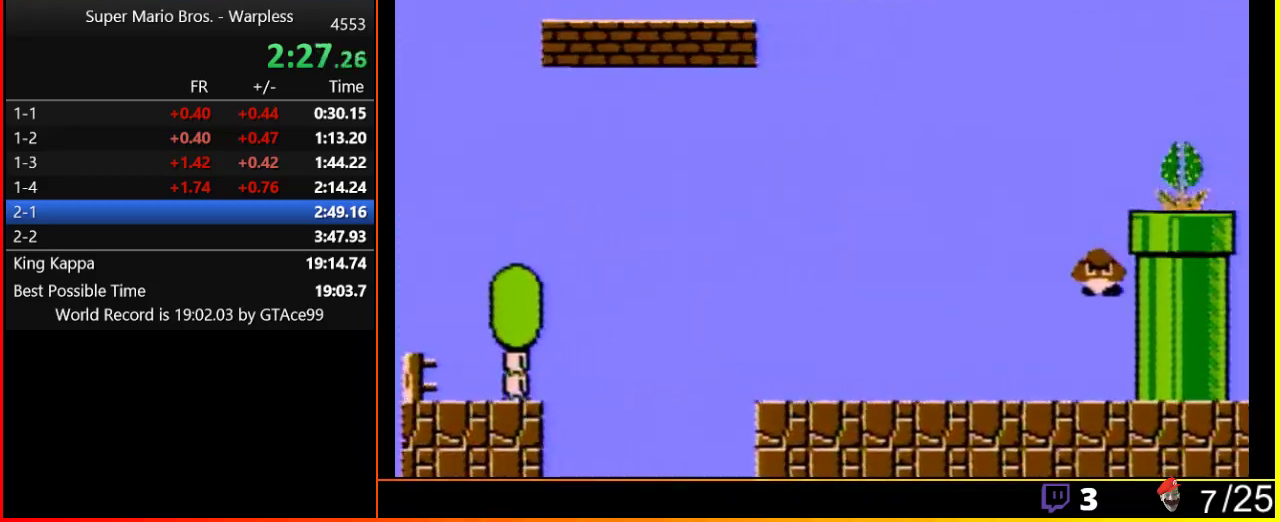
Gameplay with a controller (Nintendo layout); each line is a JSON object with the inputs held at the frame after it. "events" lists button and stick changes between this image and that frame as [ms after this image, input, new state], when the widget could be followed in between. Not read: L3 R3.
{"buttons": ["A", "B", "DPAD_RIGHT"], "events": [[50, "A", "down"]]}
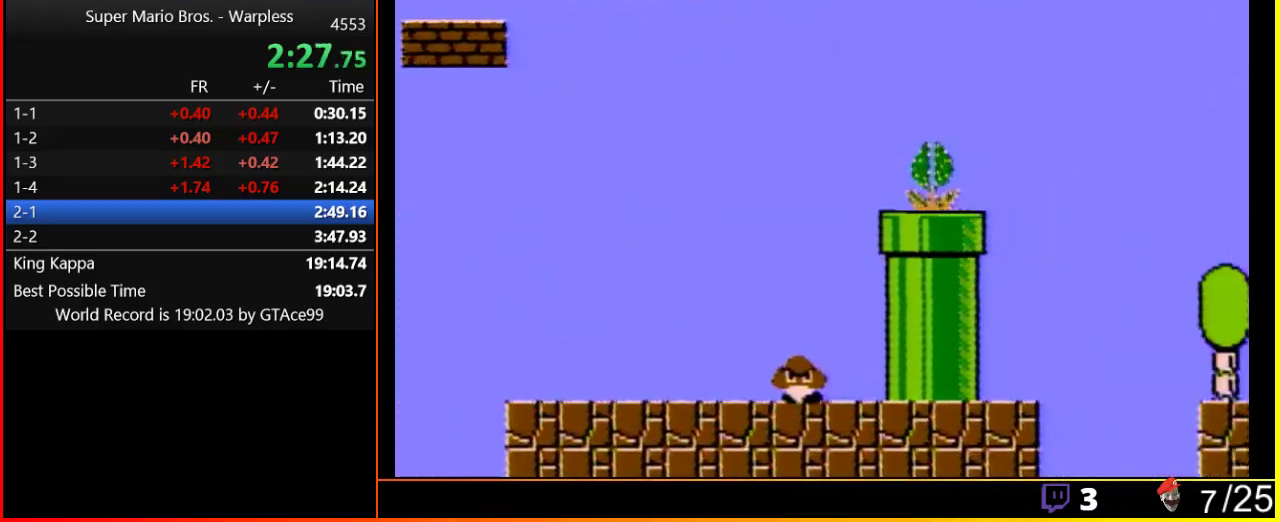
{"buttons": ["A", "B", "DPAD_RIGHT"], "events": []}
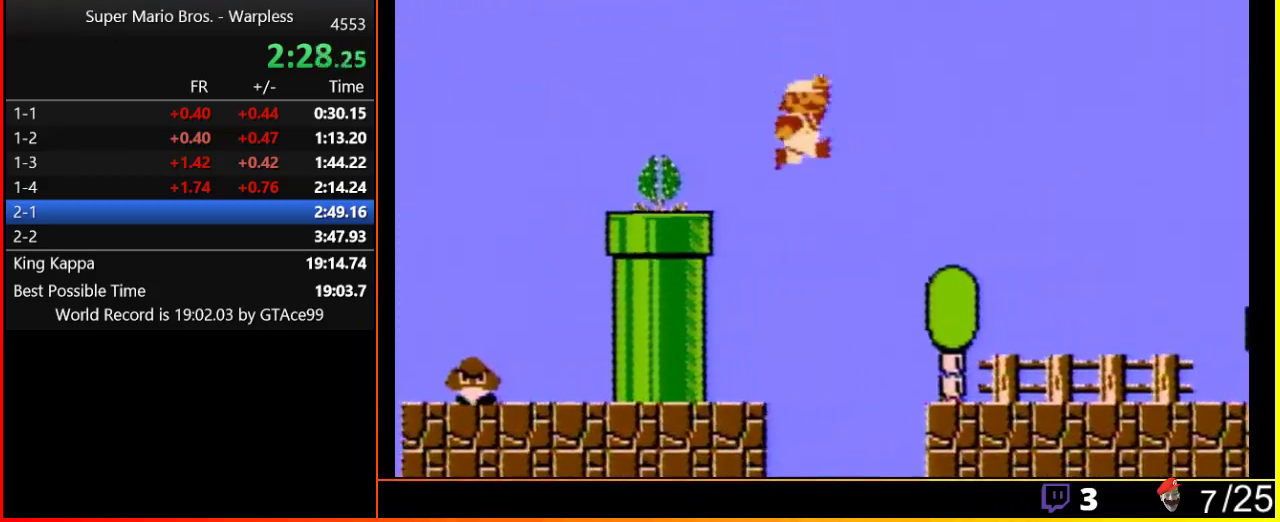
{"buttons": ["B", "DPAD_RIGHT"], "events": [[433, "A", "up"]]}
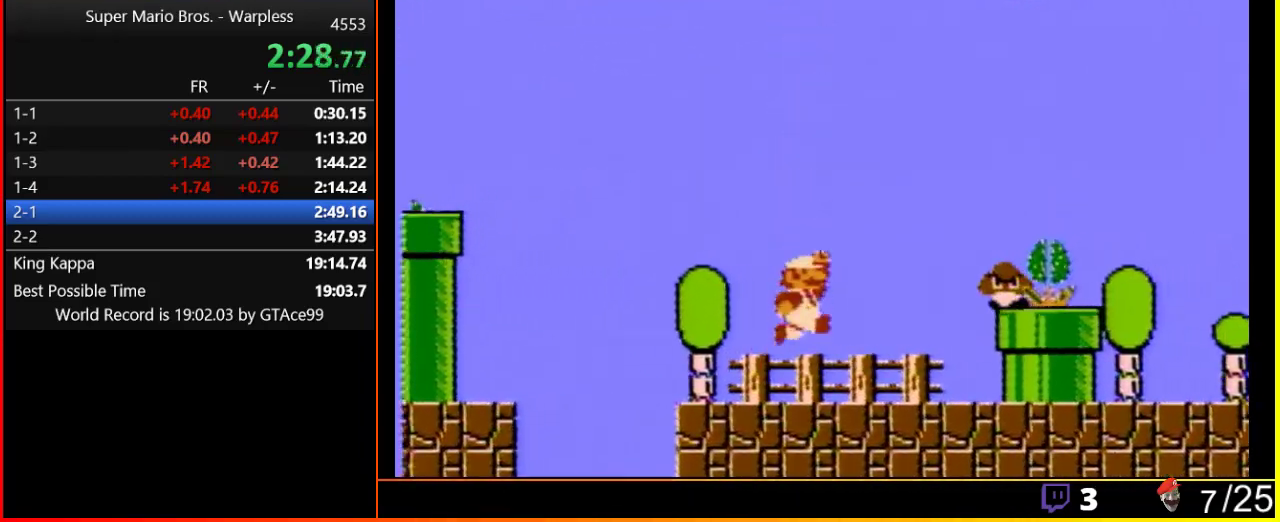
{"buttons": ["B", "DPAD_RIGHT"], "events": [[133, "A", "down"], [183, "B", "up"], [367, "A", "up"], [367, "B", "down"]]}
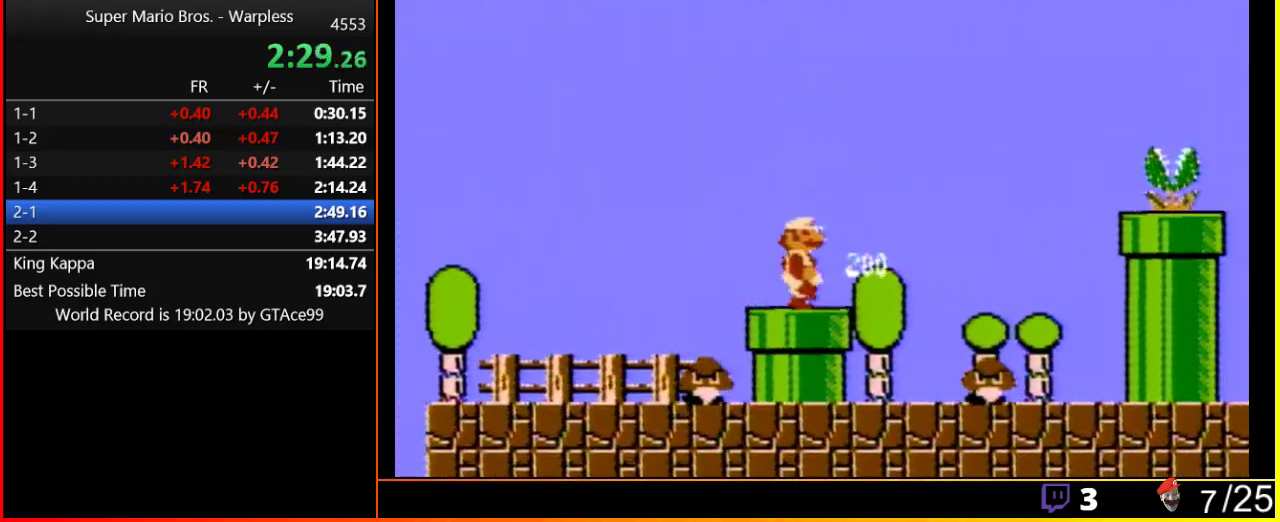
{"buttons": ["A", "DPAD_RIGHT"], "events": [[217, "A", "down"], [267, "B", "up"]]}
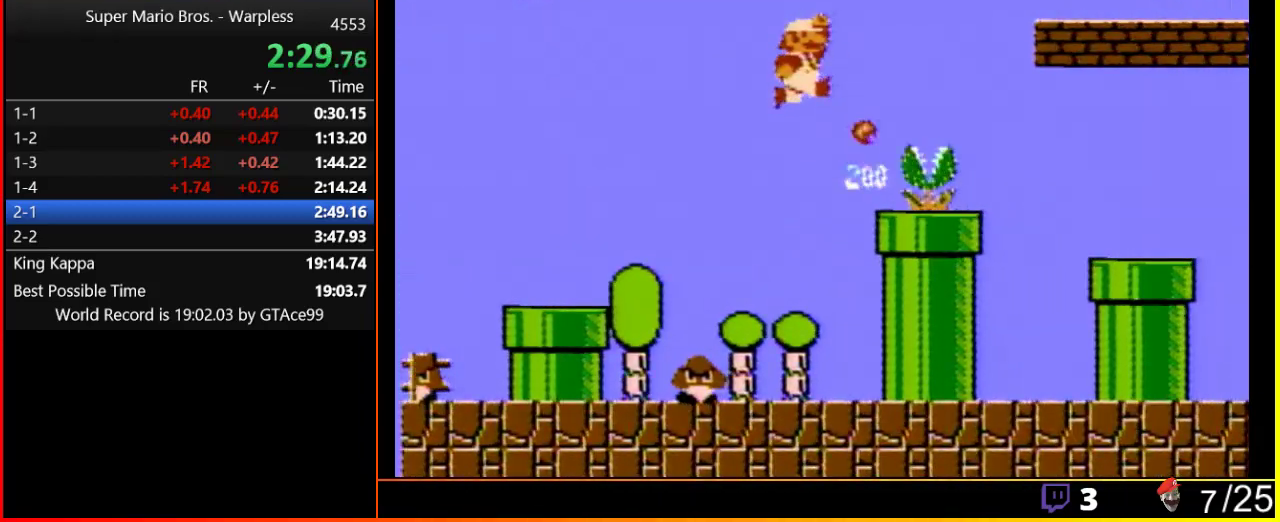
{"buttons": ["A", "B", "DPAD_RIGHT"], "events": [[17, "B", "down"], [50, "A", "up"], [400, "A", "down"]]}
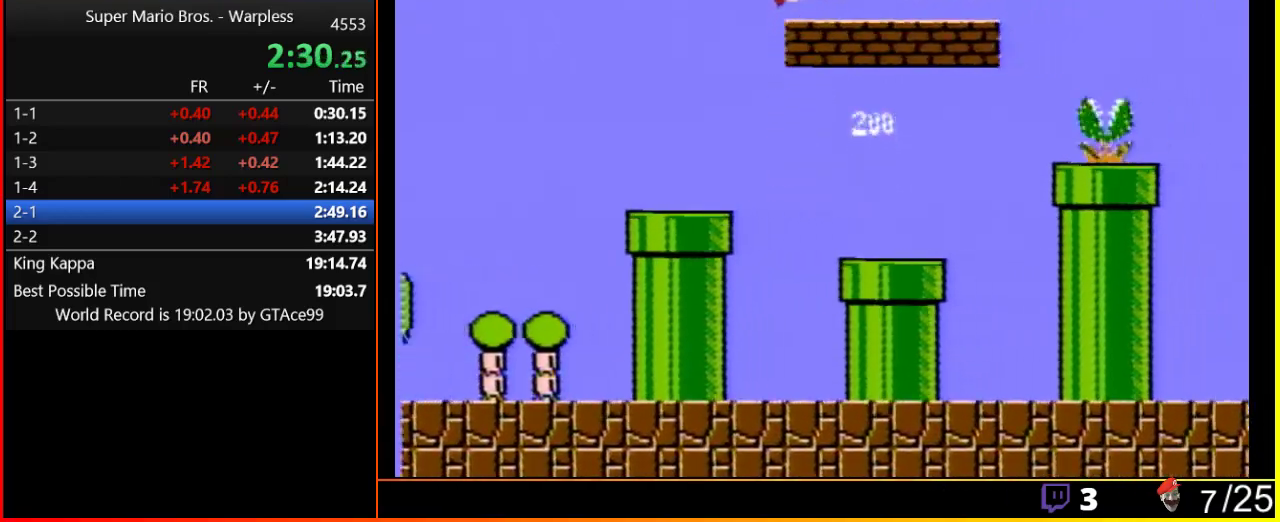
{"buttons": ["B", "DPAD_RIGHT"], "events": [[367, "A", "up"]]}
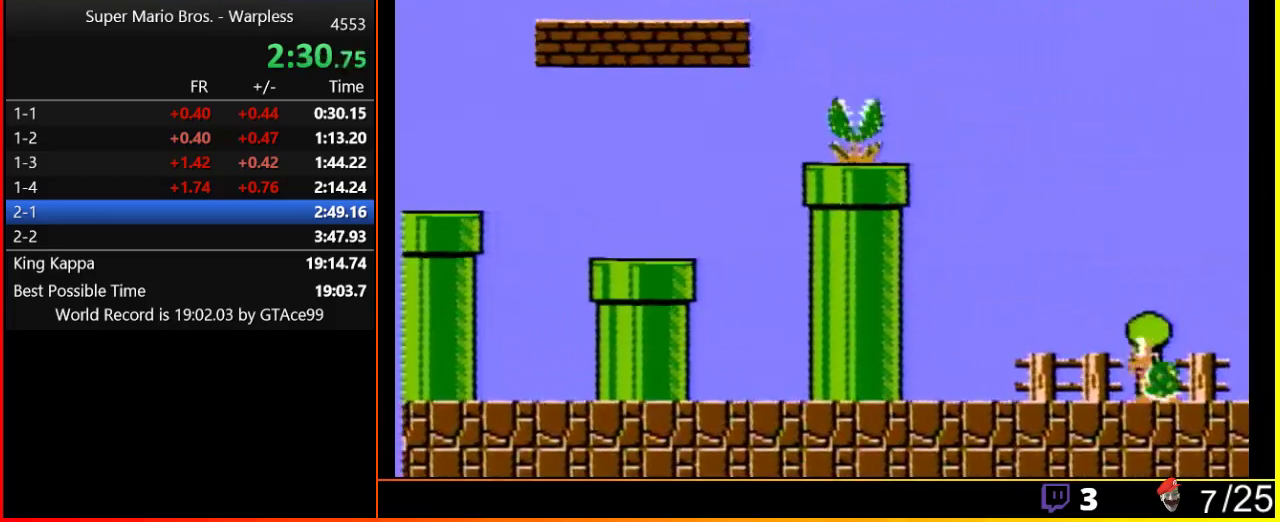
{"buttons": ["A", "B", "DPAD_RIGHT"], "events": [[83, "A", "down"]]}
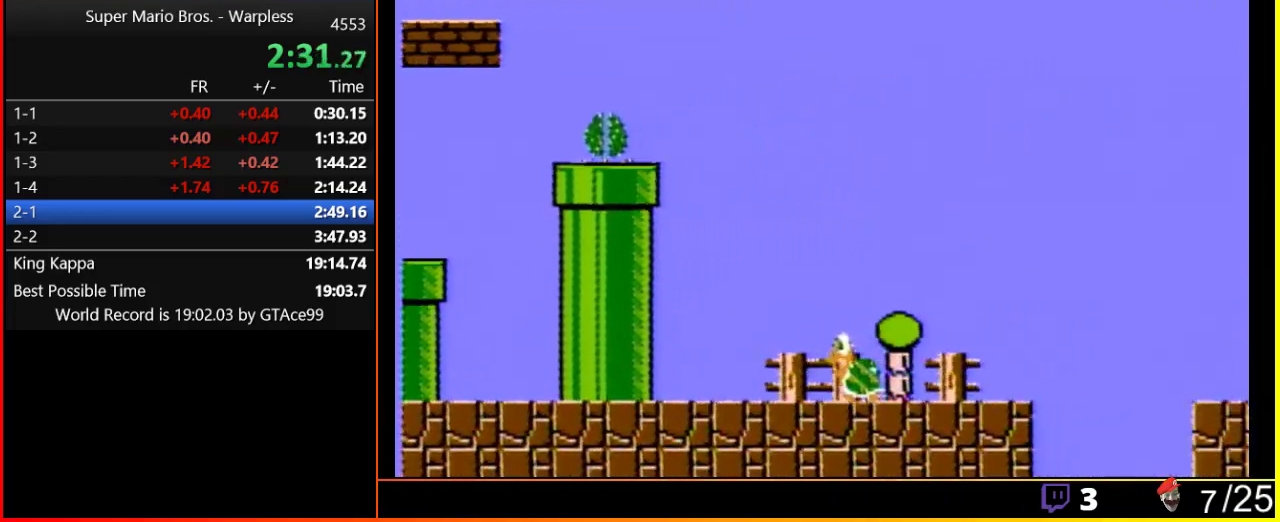
{"buttons": ["A", "B", "DPAD_RIGHT"], "events": []}
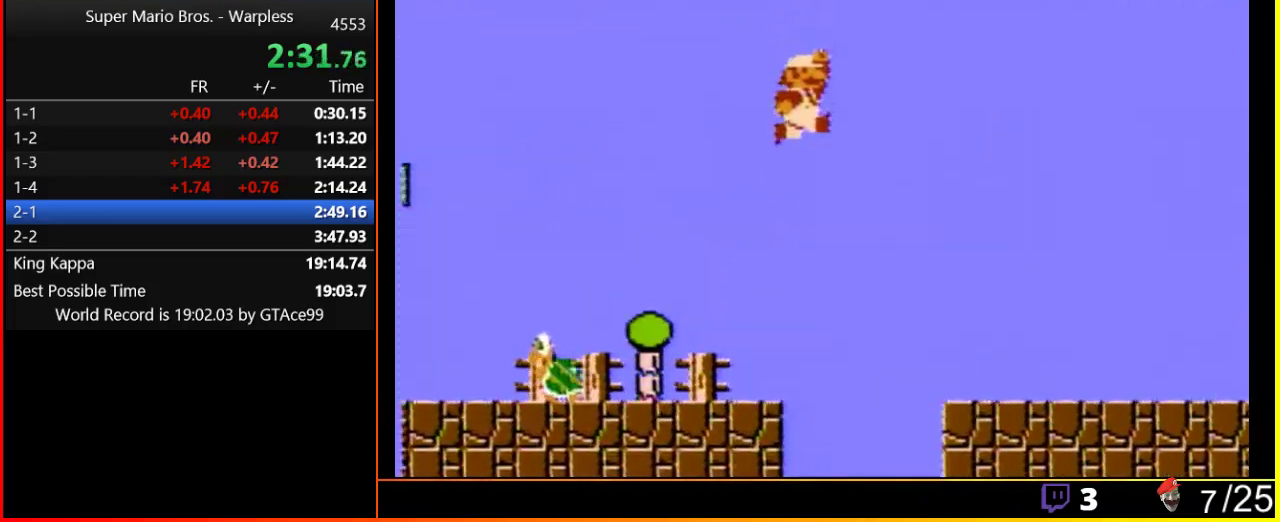
{"buttons": ["A", "B", "DPAD_RIGHT"], "events": []}
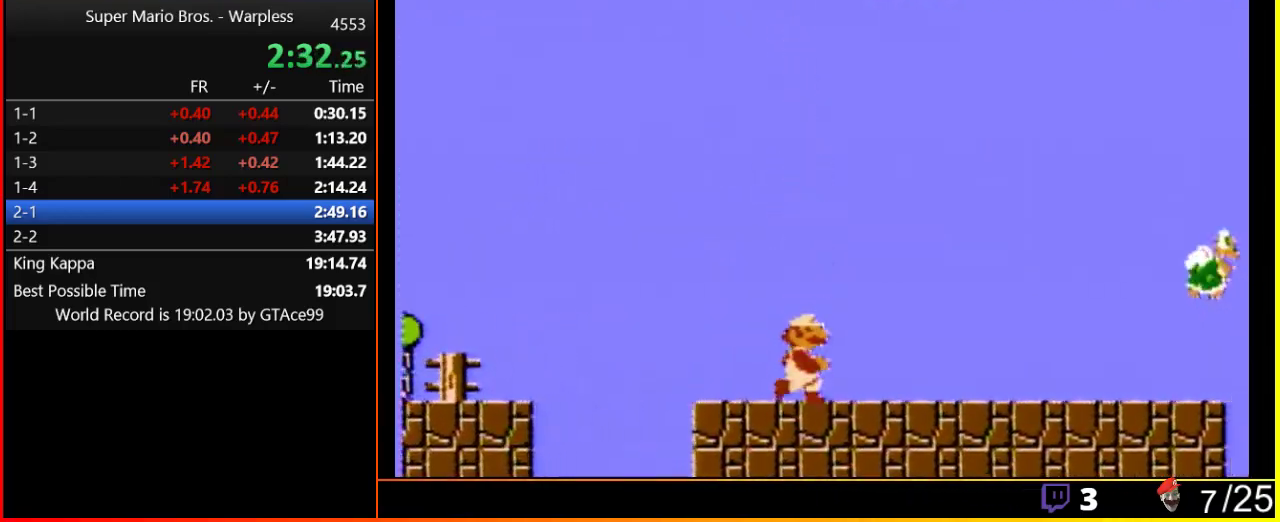
{"buttons": ["B", "DPAD_RIGHT"], "events": [[50, "A", "up"]]}
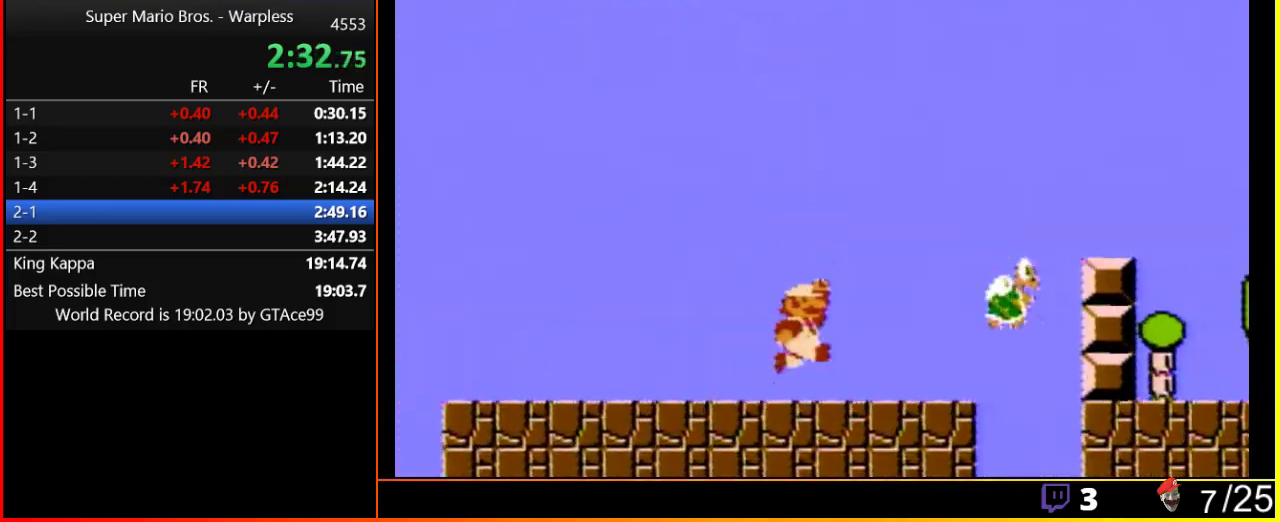
{"buttons": ["A", "B", "DPAD_RIGHT"], "events": [[150, "A", "down"]]}
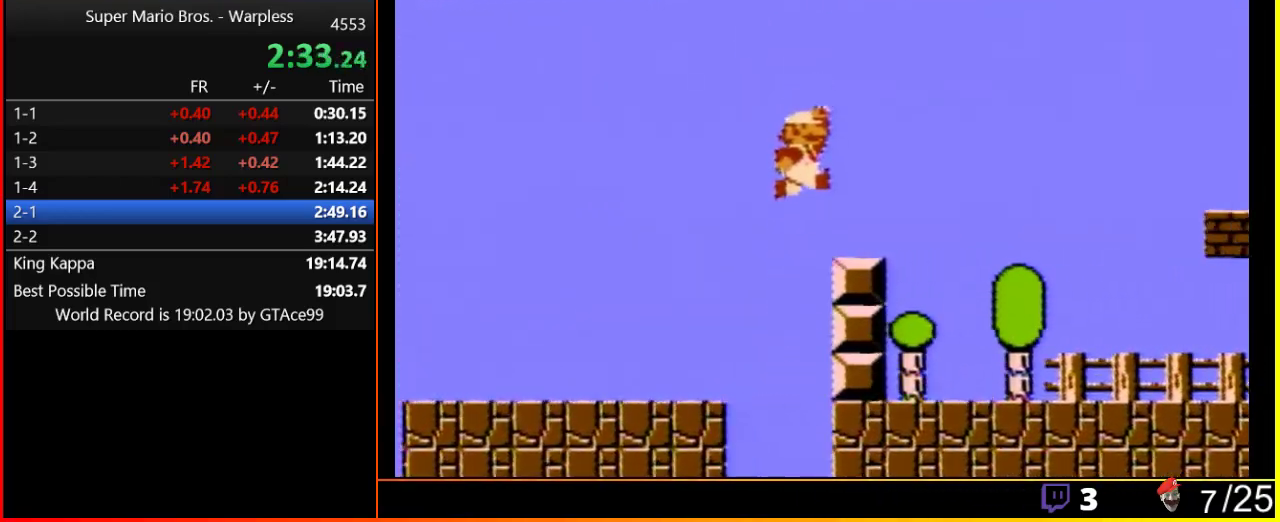
{"buttons": ["A", "B", "DPAD_RIGHT"], "events": [[50, "A", "up"], [300, "A", "down"]]}
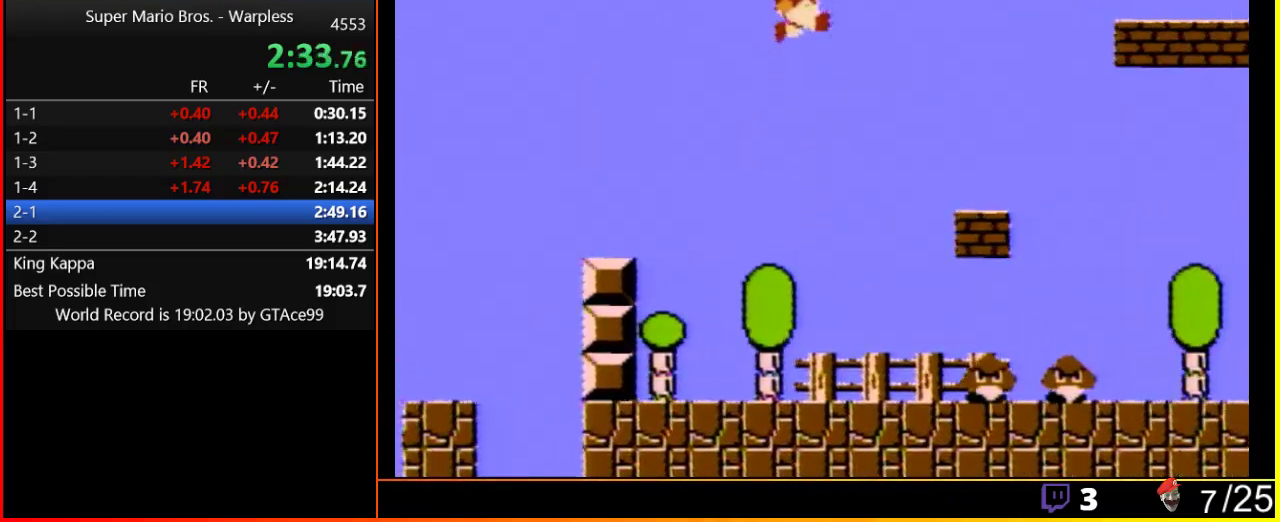
{"buttons": ["B", "DPAD_LEFT"], "events": [[150, "A", "up"], [450, "DPAD_LEFT", "down"], [450, "DPAD_RIGHT", "up"]]}
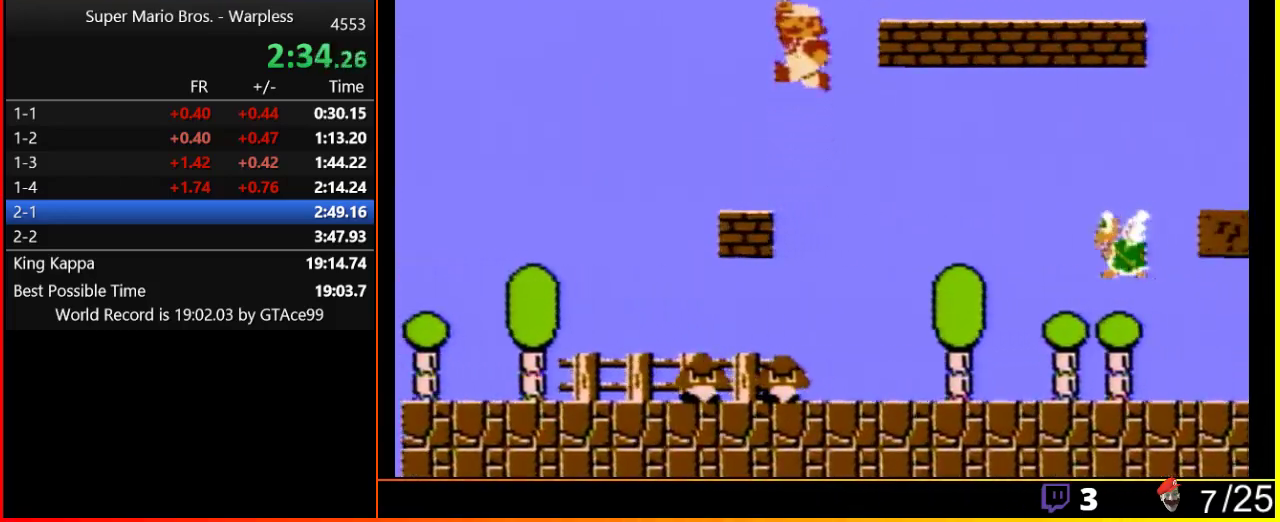
{"buttons": ["B", "DPAD_RIGHT"], "events": [[50, "A", "down"], [83, "DPAD_LEFT", "up"], [117, "DPAD_RIGHT", "down"], [450, "A", "up"]]}
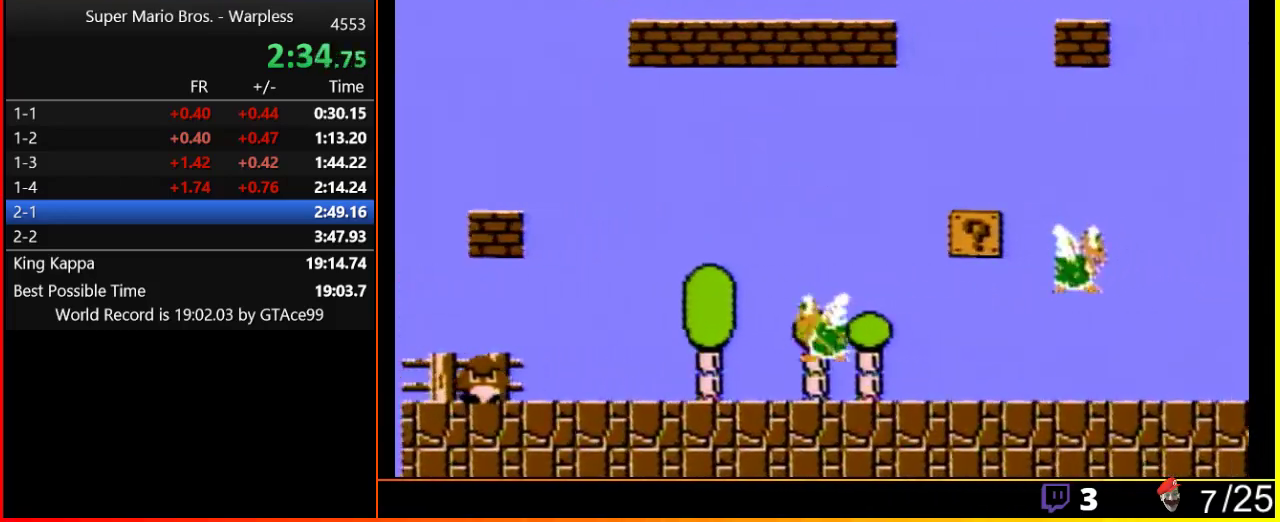
{"buttons": ["A", "B", "DPAD_RIGHT"], "events": [[150, "A", "down"]]}
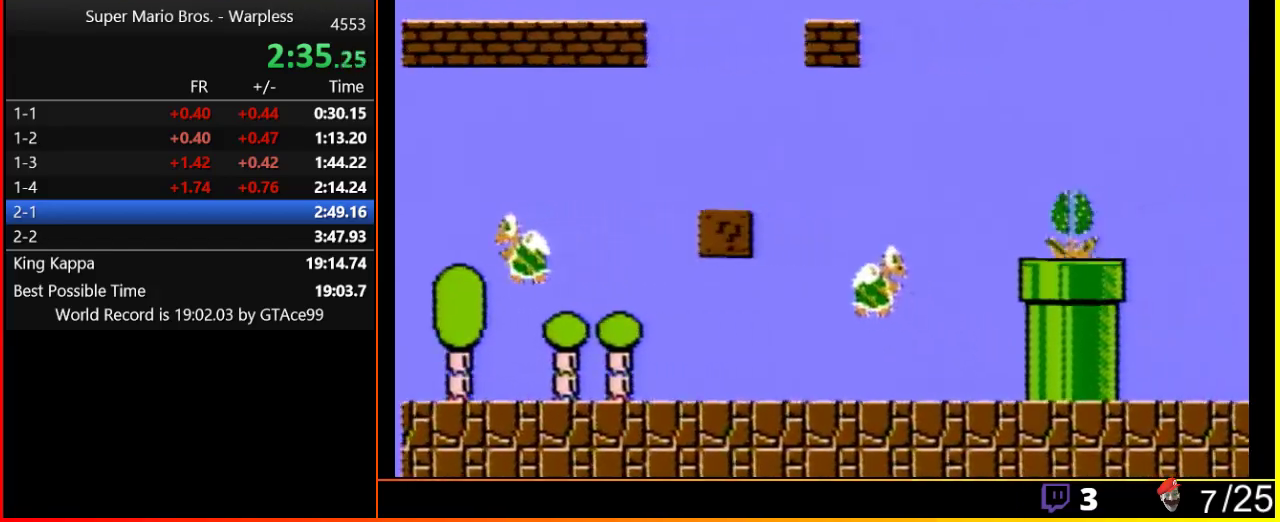
{"buttons": ["B", "DPAD_RIGHT"], "events": [[183, "A", "up"]]}
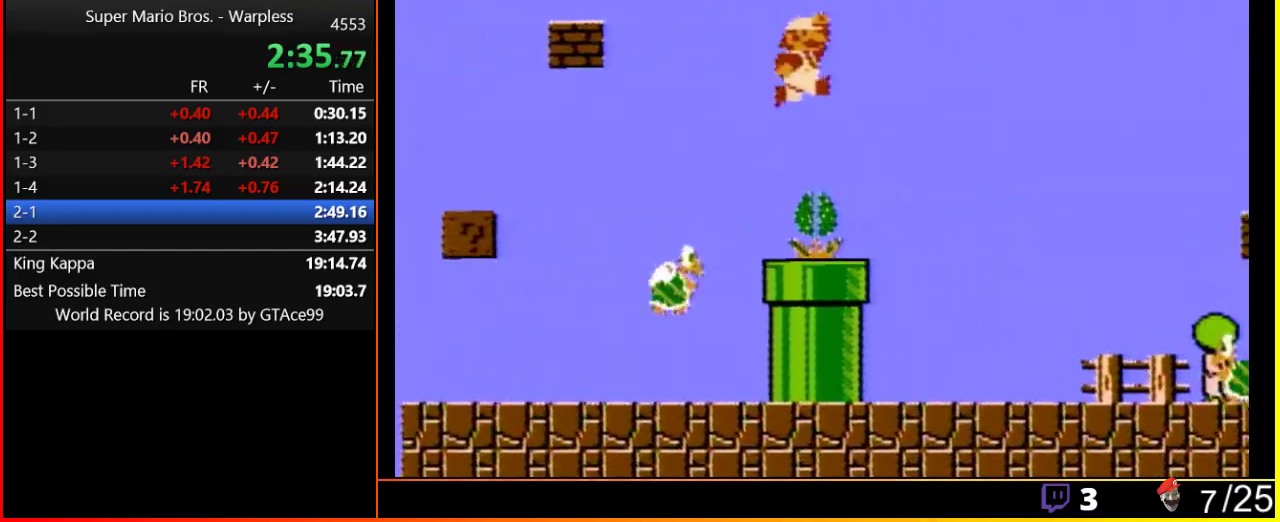
{"buttons": ["DPAD_RIGHT"], "events": [[333, "B", "up"]]}
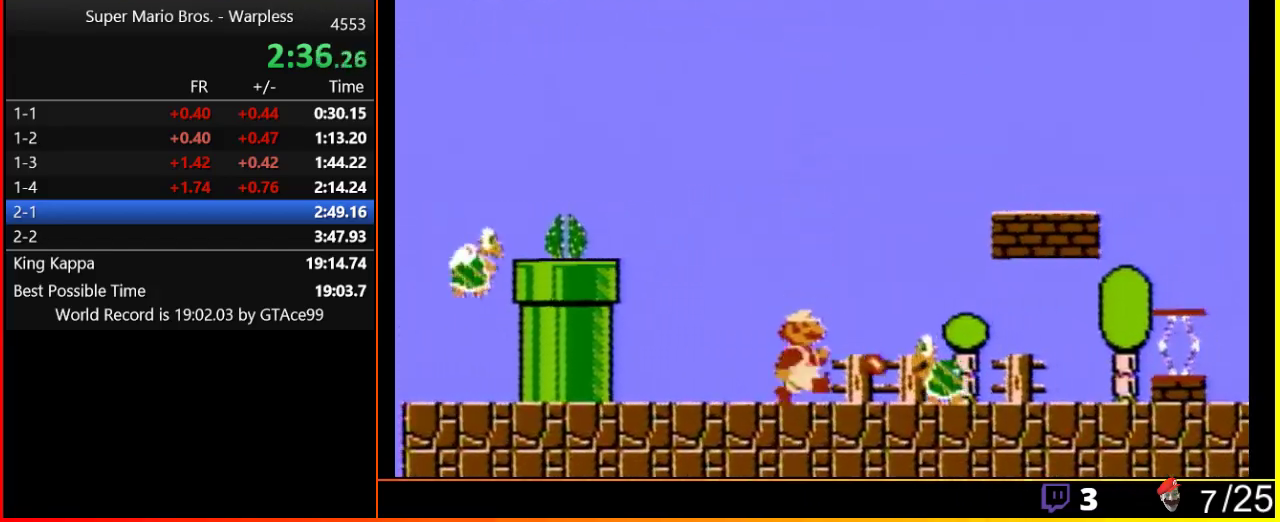
{"buttons": ["B", "DPAD_RIGHT"], "events": [[17, "B", "down"]]}
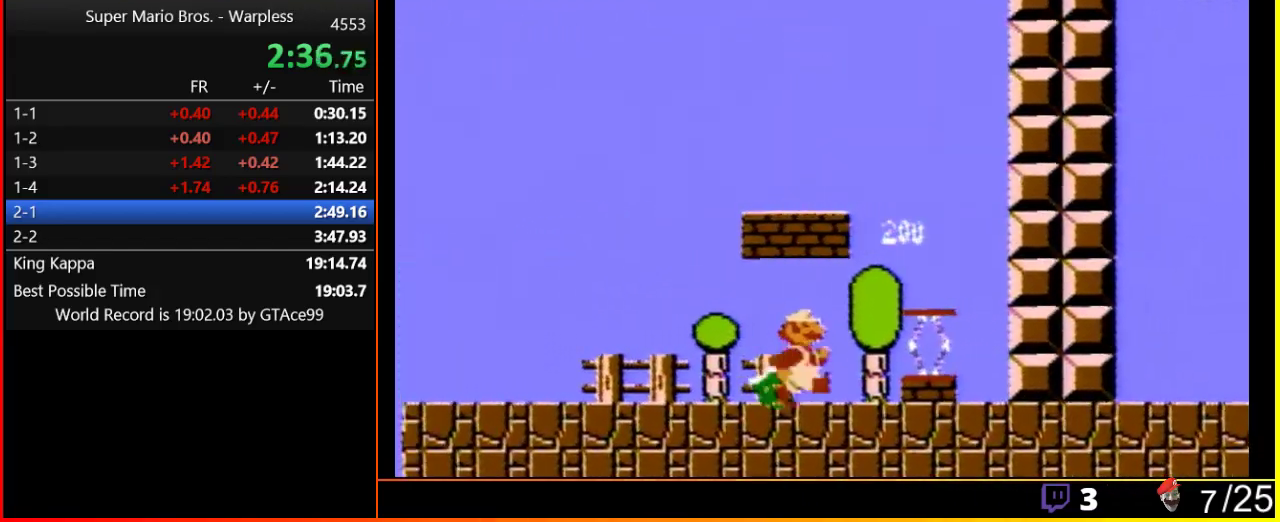
{"buttons": ["B", "DPAD_RIGHT"], "events": [[317, "A", "down"], [383, "A", "up"]]}
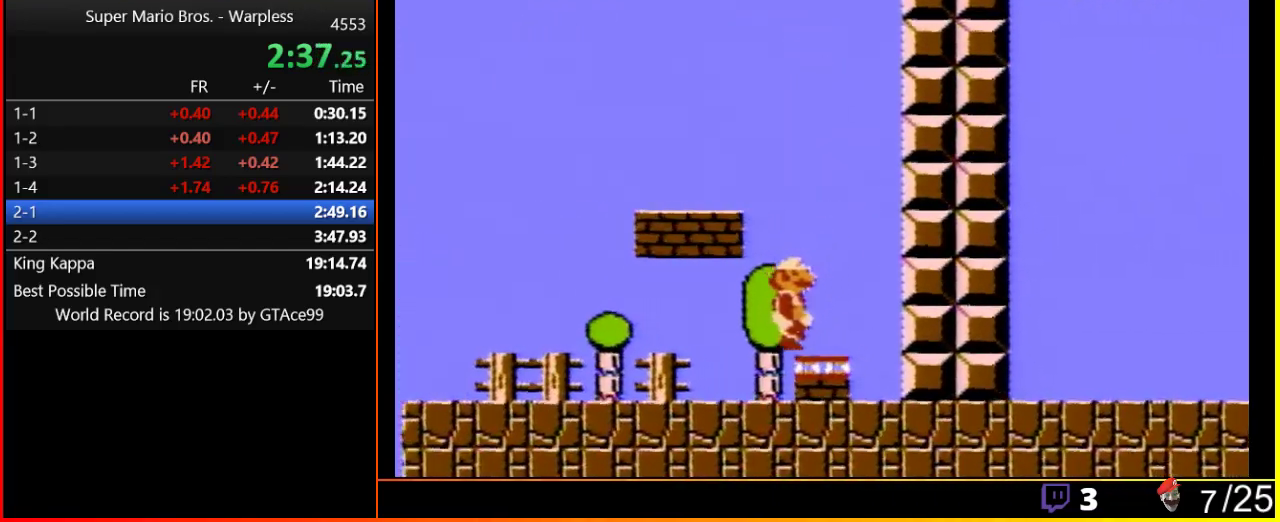
{"buttons": ["A", "B", "DPAD_RIGHT"], "events": [[200, "A", "down"]]}
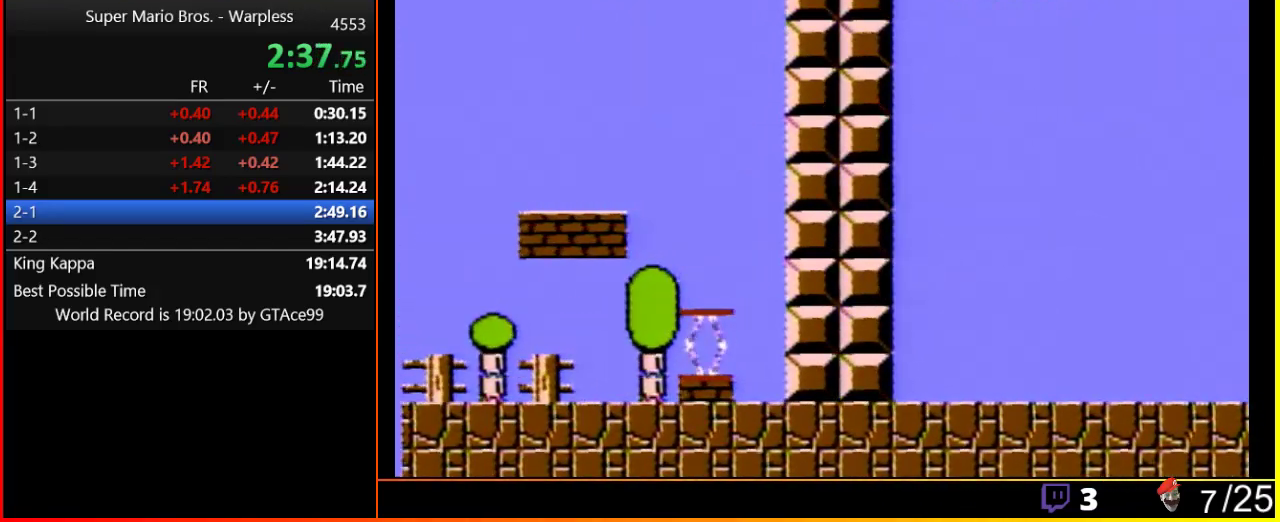
{"buttons": ["A", "B", "DPAD_RIGHT"], "events": [[250, "A", "up"], [450, "A", "down"]]}
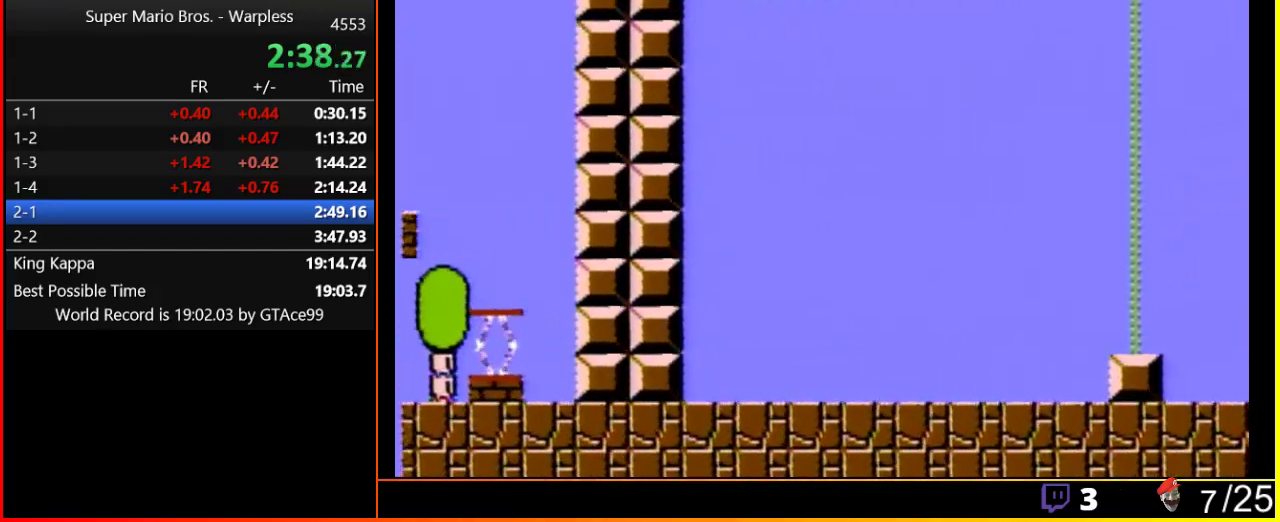
{"buttons": ["A", "B", "DPAD_RIGHT"], "events": []}
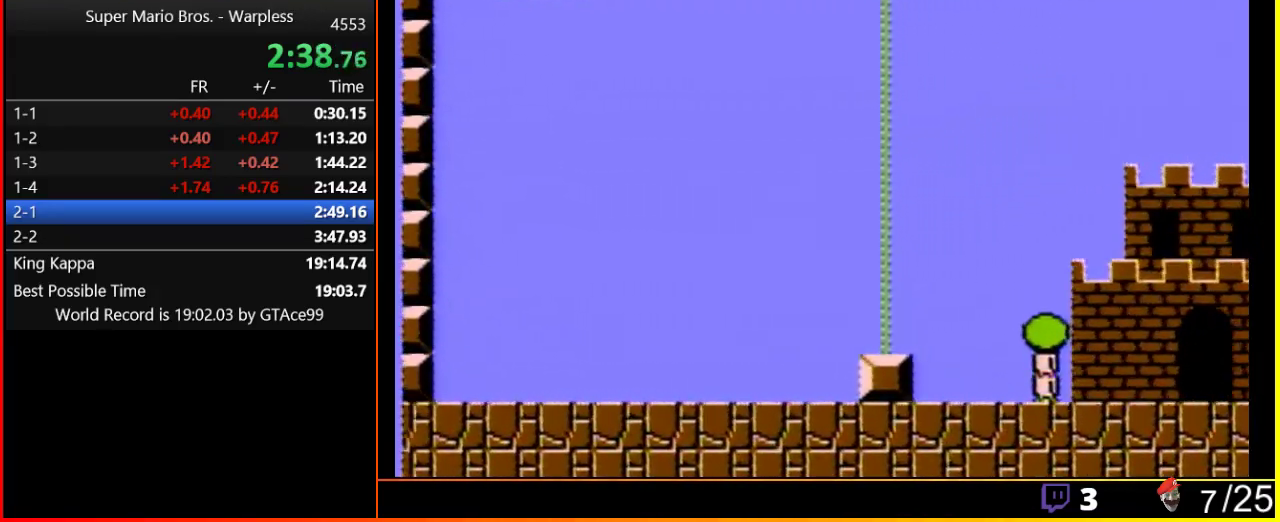
{"buttons": [], "events": [[467, "B", "up"], [500, "A", "up"], [500, "DPAD_RIGHT", "up"]]}